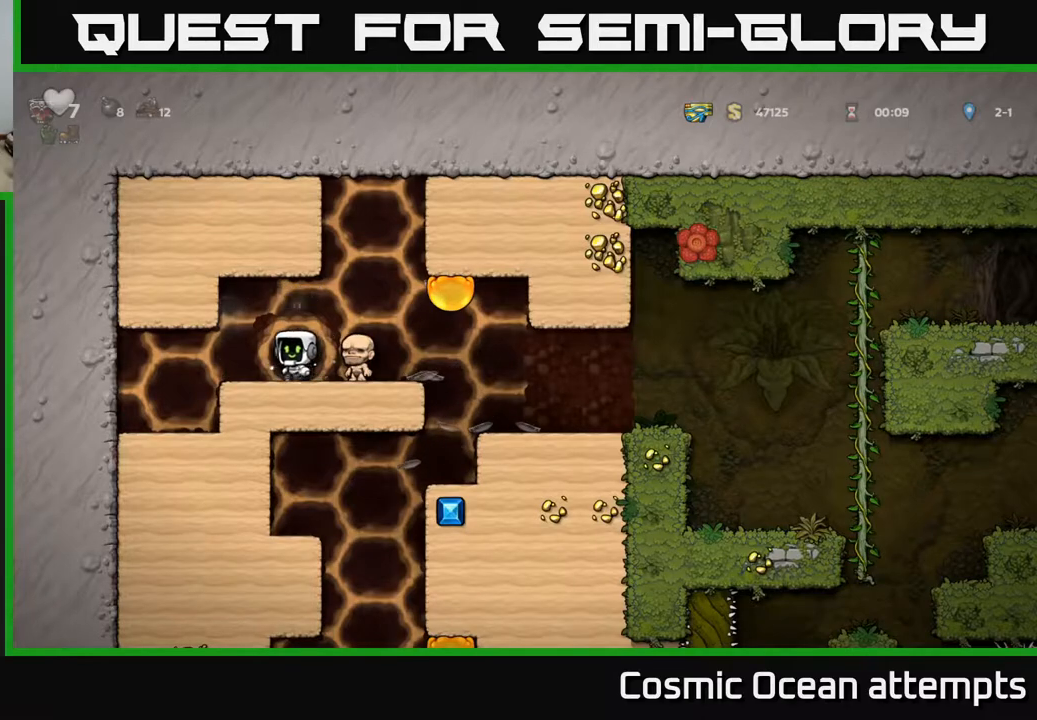
Gameplay with a controller (Xbox layout); each line is a JSON object with the inputs held at the frame after it. "events" lists button and stick changes between this image and that frame as [ms after this image, input, new state], when the widget could be followed in between. Not read: left_stick.
{"buttons": [], "right_stick": "center", "events": [[200, "L2", "down"], [317, "L2", "up"]]}
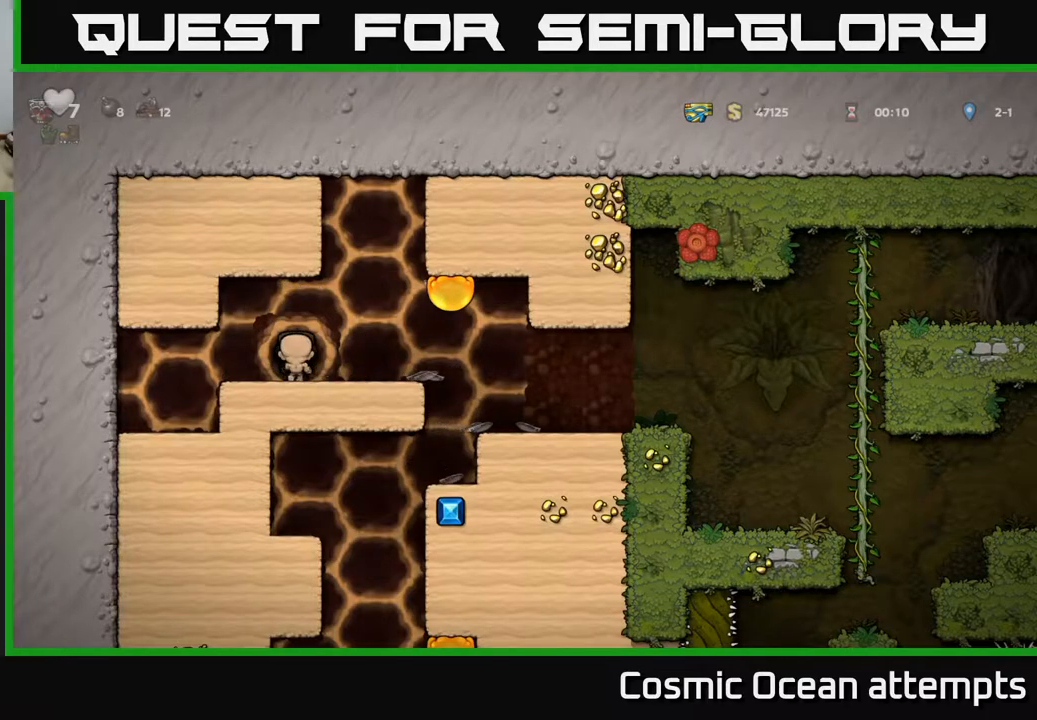
{"buttons": [], "right_stick": "center", "events": []}
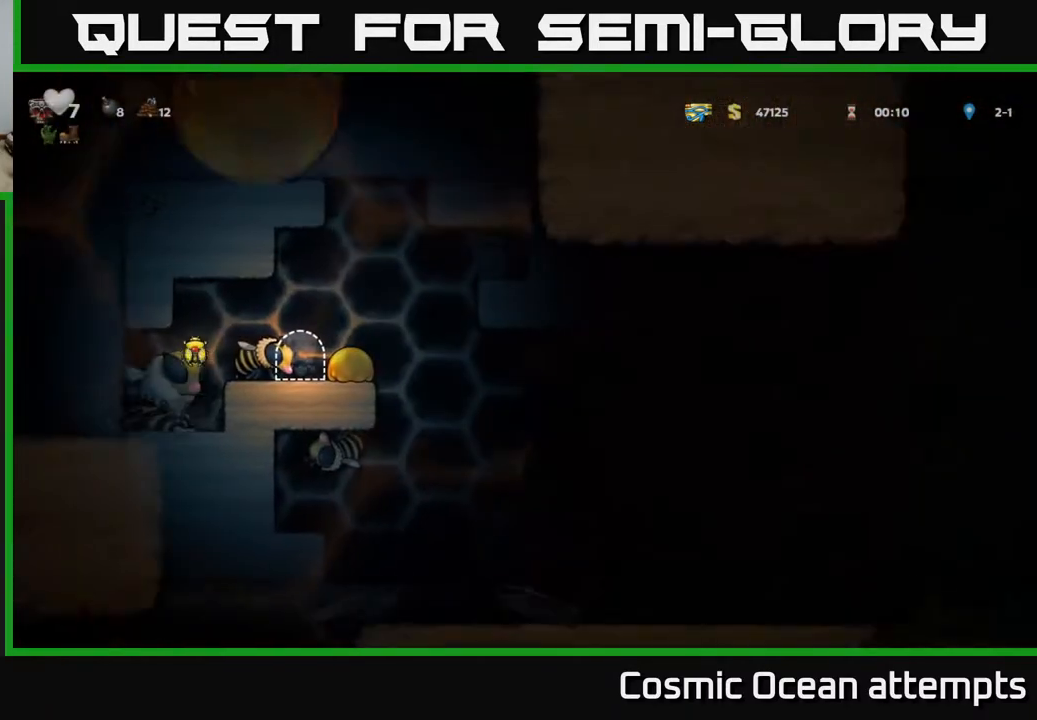
{"buttons": ["L2"], "right_stick": "center", "events": [[300, "L2", "down"], [383, "L2", "up"], [450, "L2", "down"]]}
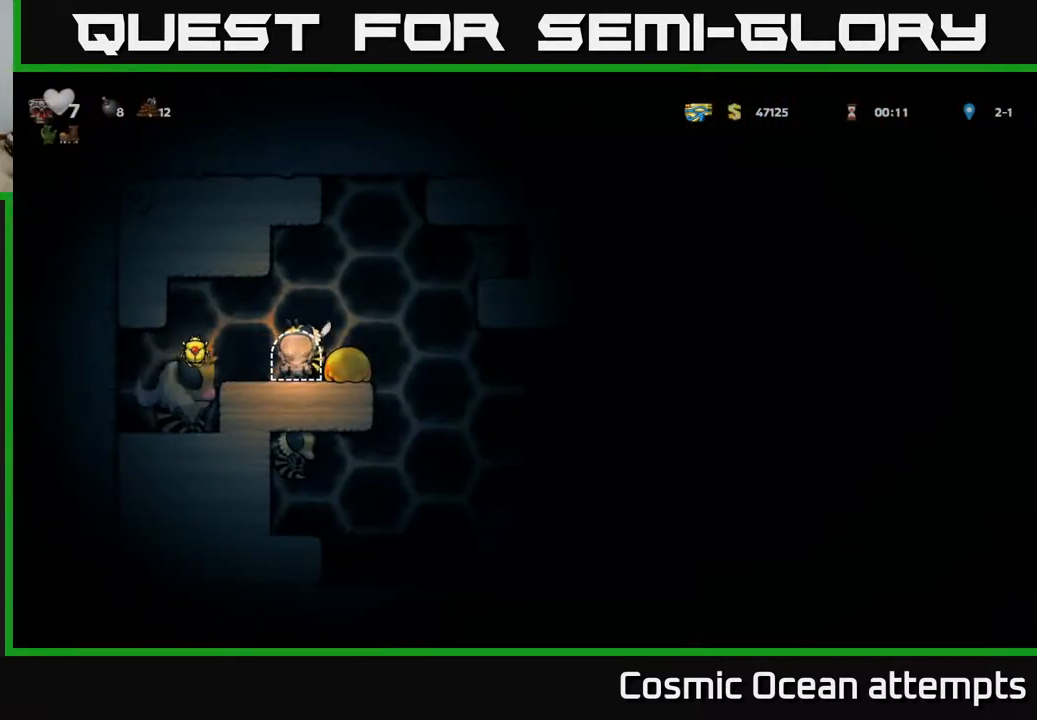
{"buttons": [], "right_stick": "center", "events": [[50, "L2", "up"], [100, "L2", "down"], [200, "L2", "up"], [250, "L2", "down"], [350, "L2", "up"], [417, "L2", "down"], [500, "L2", "up"]]}
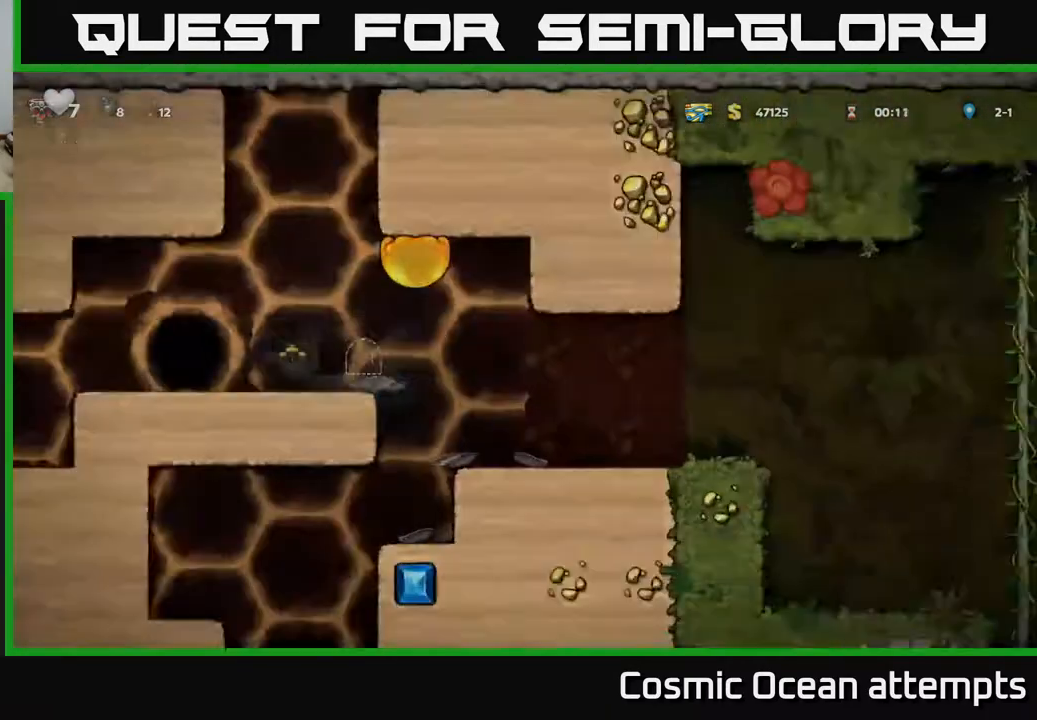
{"buttons": ["DPAD_RIGHT"], "right_stick": "center", "events": [[67, "L2", "down"], [150, "L2", "up"], [217, "L2", "down"], [317, "L2", "up"], [383, "DPAD_RIGHT", "down"]]}
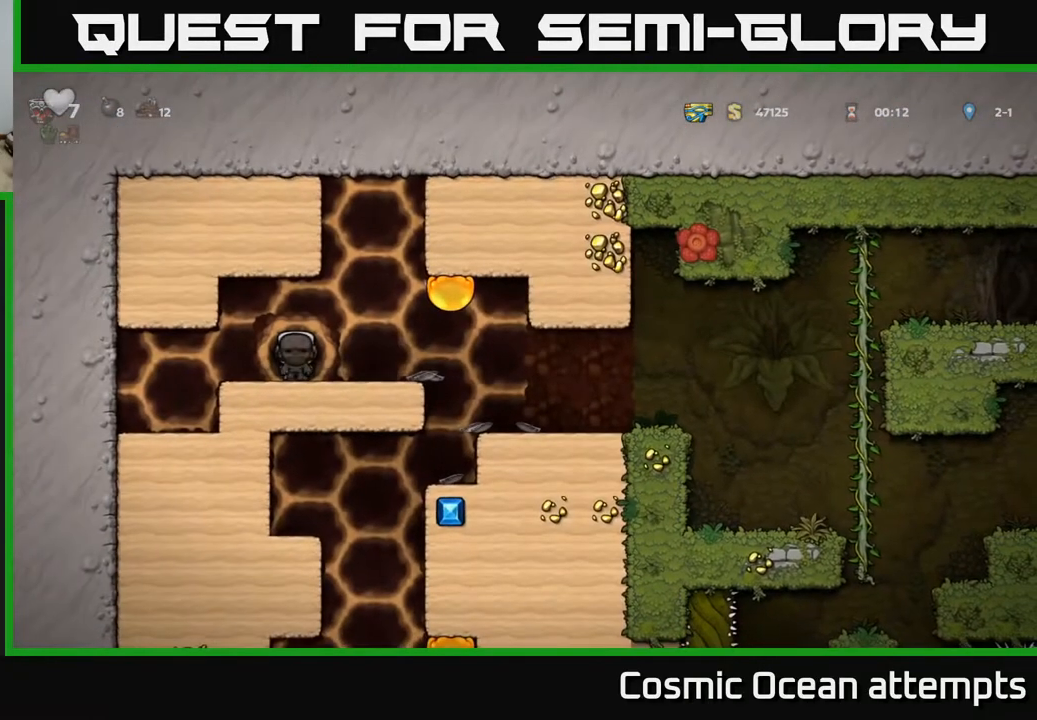
{"buttons": ["DPAD_RIGHT"], "right_stick": "center", "events": []}
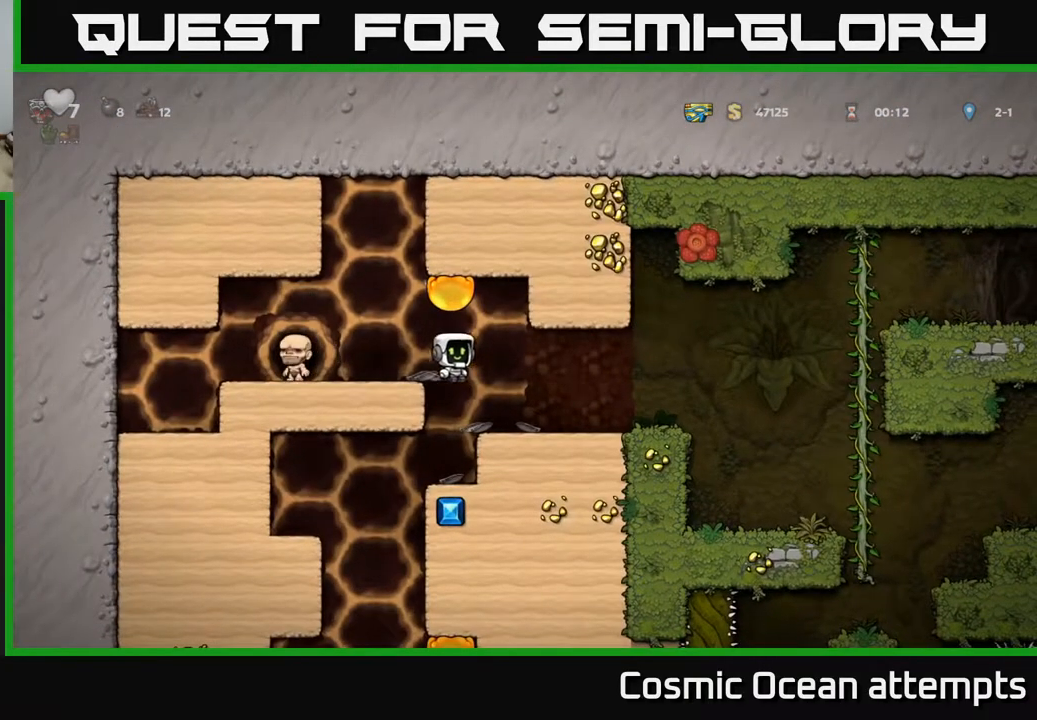
{"buttons": ["DPAD_RIGHT"], "right_stick": "center", "events": []}
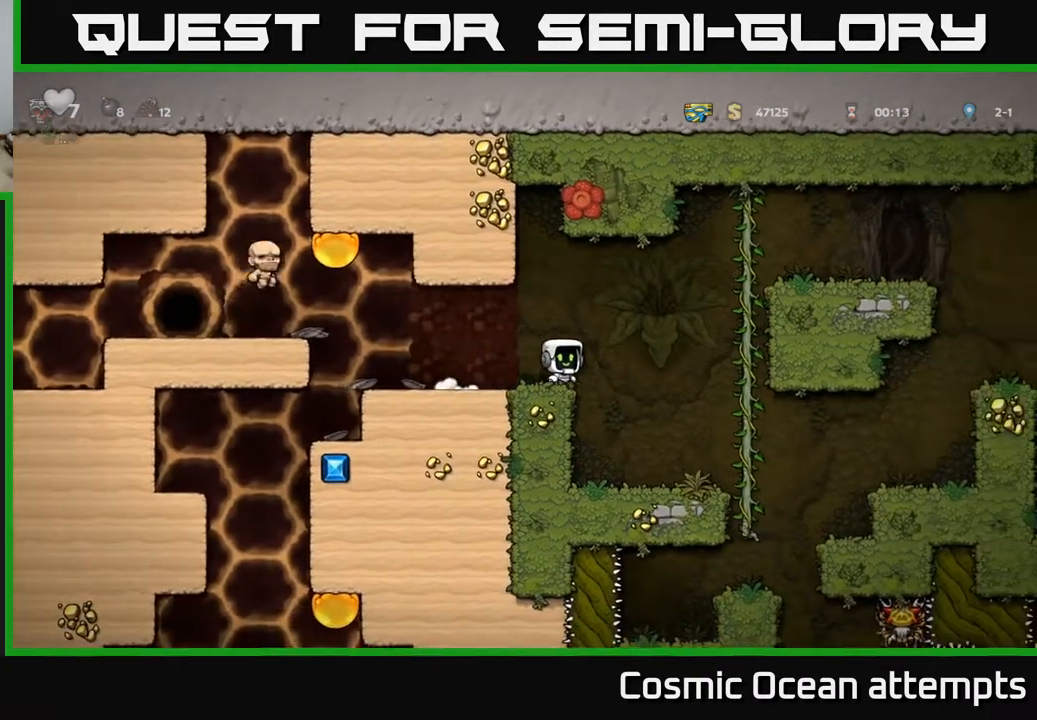
{"buttons": ["A", "DPAD_RIGHT"], "right_stick": "center", "events": [[33, "A", "down"], [233, "A", "up"], [317, "DPAD_UP", "down"], [417, "A", "down"], [483, "DPAD_UP", "up"]]}
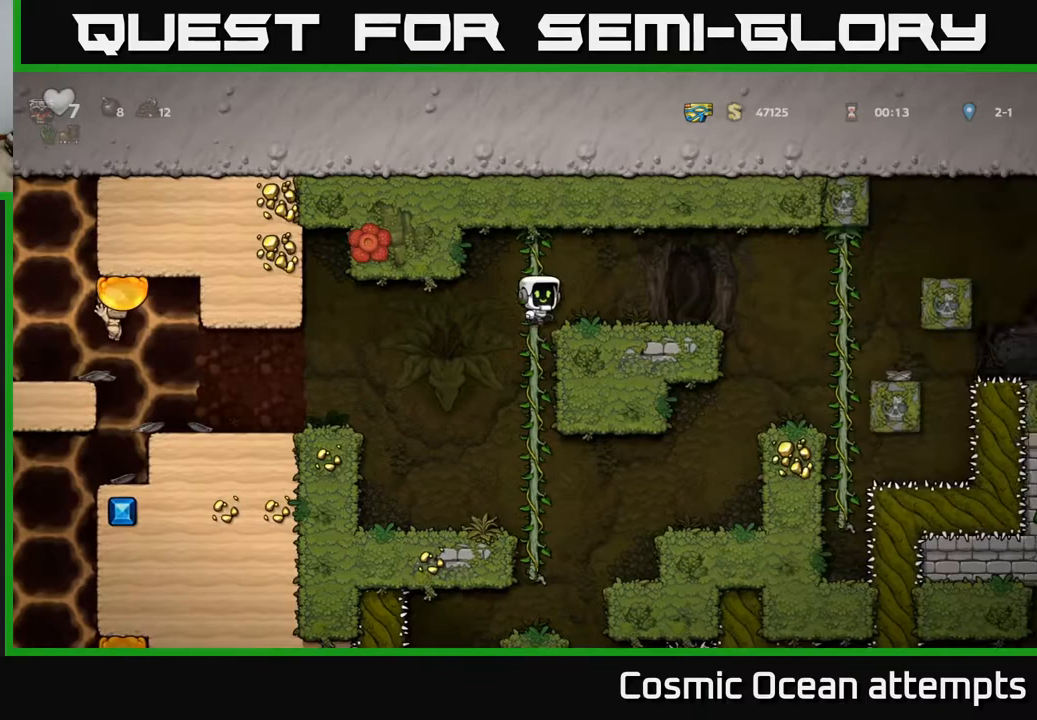
{"buttons": ["DPAD_RIGHT"], "right_stick": "center", "events": [[33, "A", "up"], [167, "DPAD_RIGHT", "up"], [383, "DPAD_RIGHT", "down"]]}
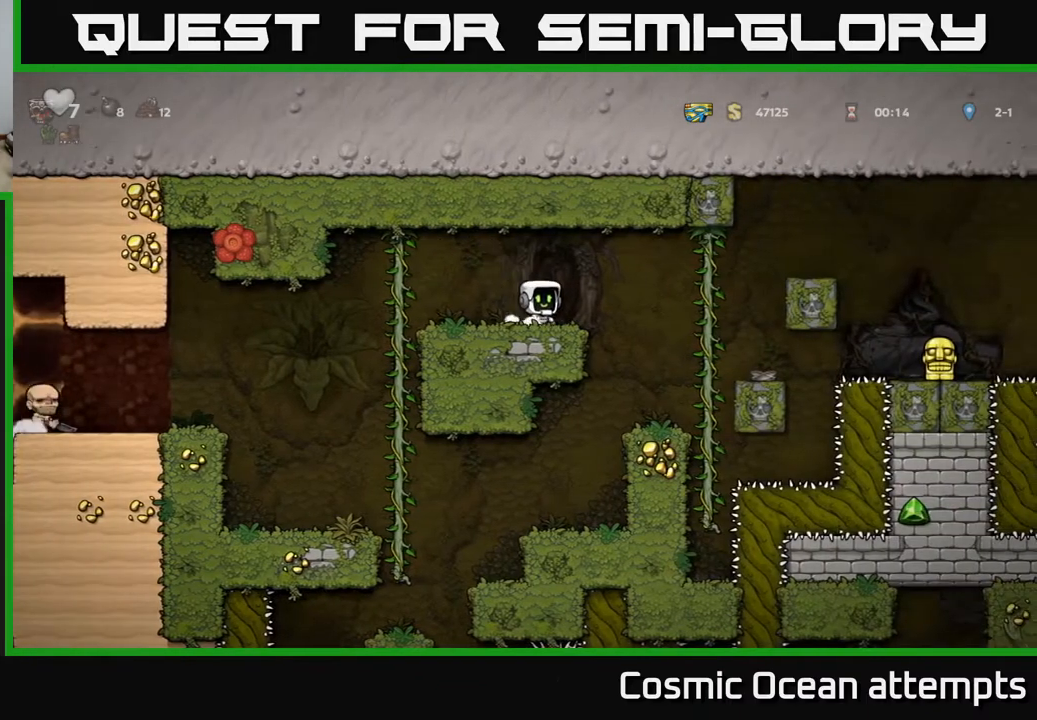
{"buttons": [], "right_stick": "center", "events": [[150, "DPAD_RIGHT", "up"]]}
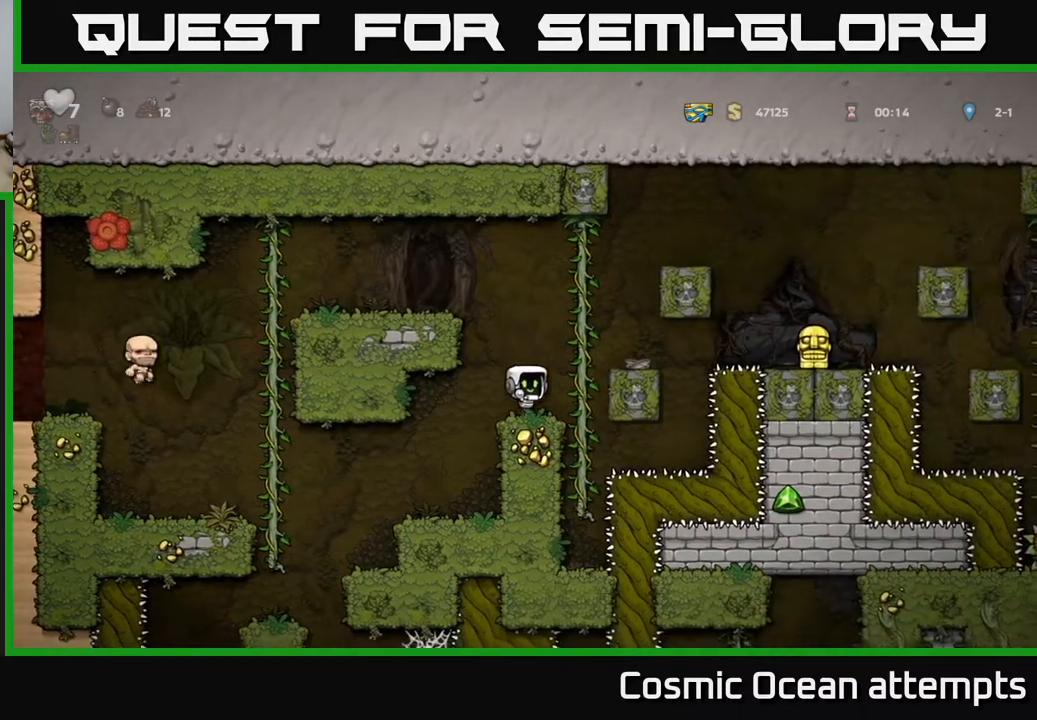
{"buttons": ["DPAD_RIGHT"], "right_stick": "center", "events": [[150, "A", "down"], [267, "DPAD_RIGHT", "down"], [283, "DPAD_UP", "down"], [383, "A", "up"], [500, "DPAD_UP", "up"]]}
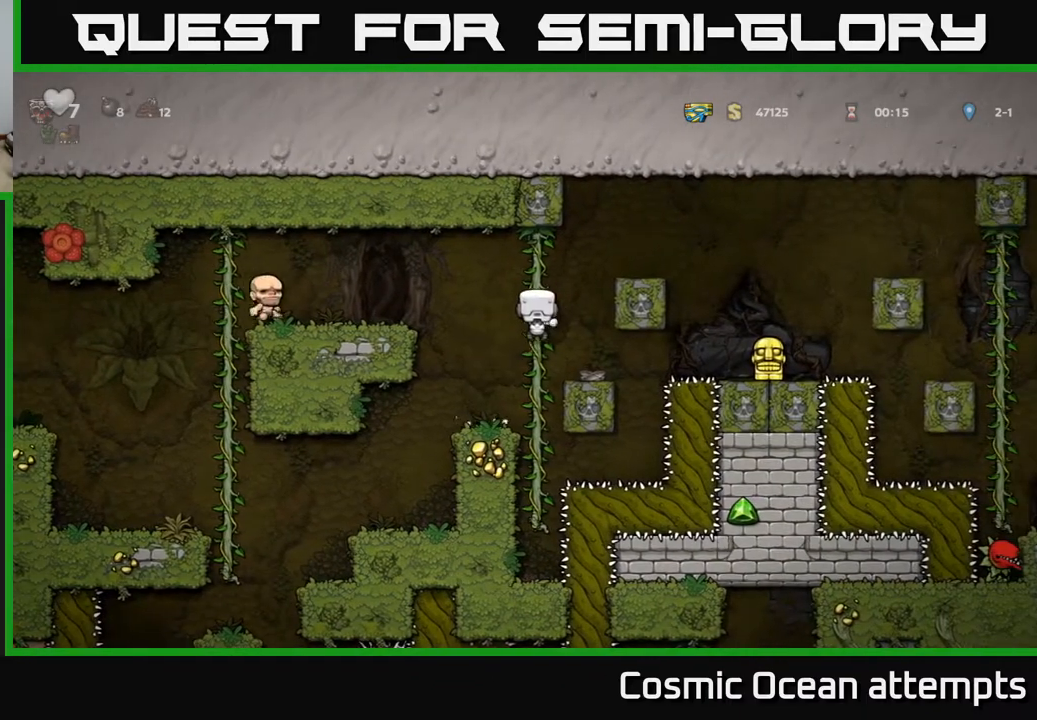
{"buttons": ["DPAD_RIGHT"], "right_stick": "center", "events": [[17, "A", "down"], [433, "A", "up"]]}
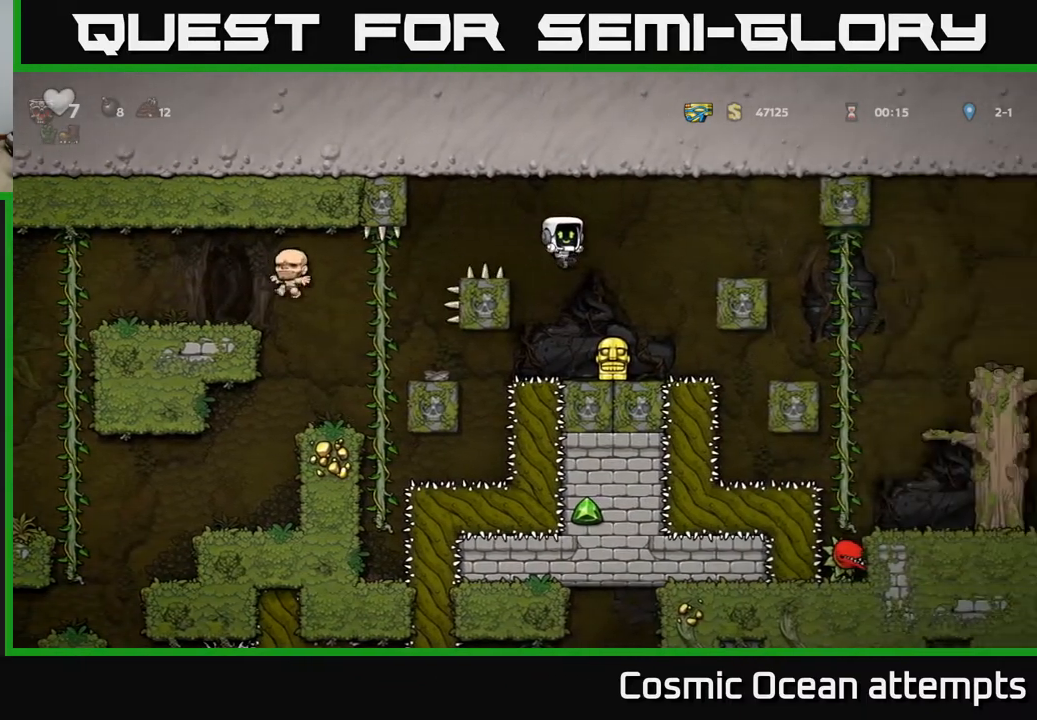
{"buttons": ["A", "DPAD_RIGHT"], "right_stick": "center", "events": [[50, "DPAD_RIGHT", "up"], [167, "DPAD_DOWN", "down"], [283, "X", "down"], [383, "DPAD_DOWN", "up"], [383, "X", "up"], [417, "A", "down"], [433, "DPAD_RIGHT", "down"]]}
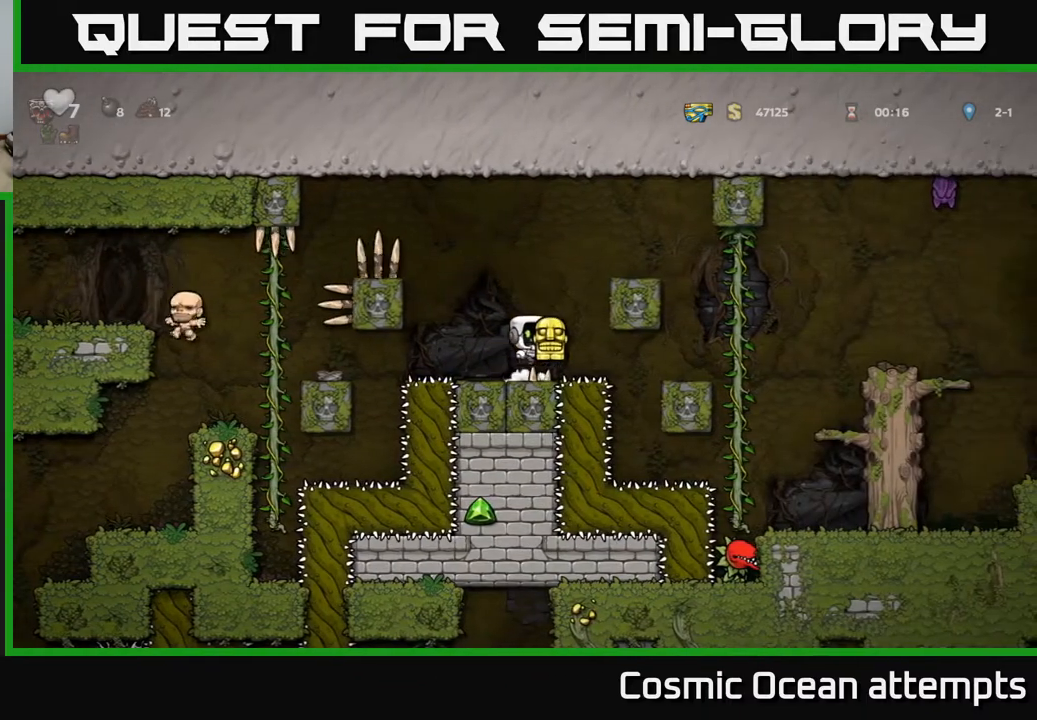
{"buttons": ["DPAD_RIGHT"], "right_stick": "center", "events": [[67, "A", "up"], [183, "A", "down"], [283, "A", "up"]]}
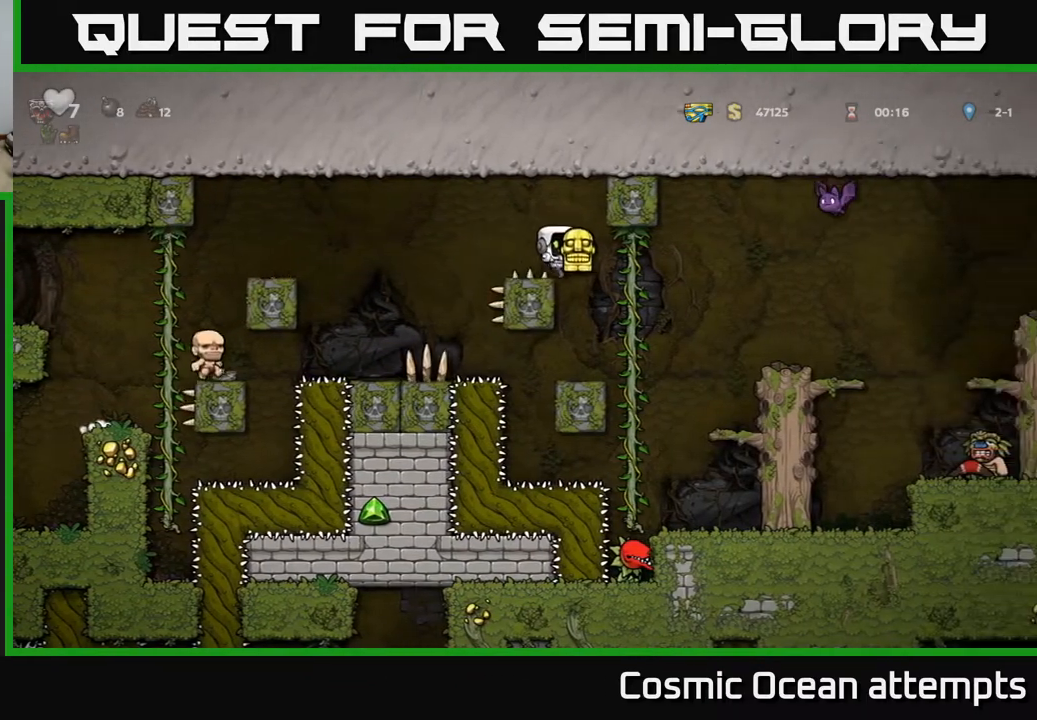
{"buttons": [], "right_stick": "center", "events": [[367, "DPAD_RIGHT", "up"]]}
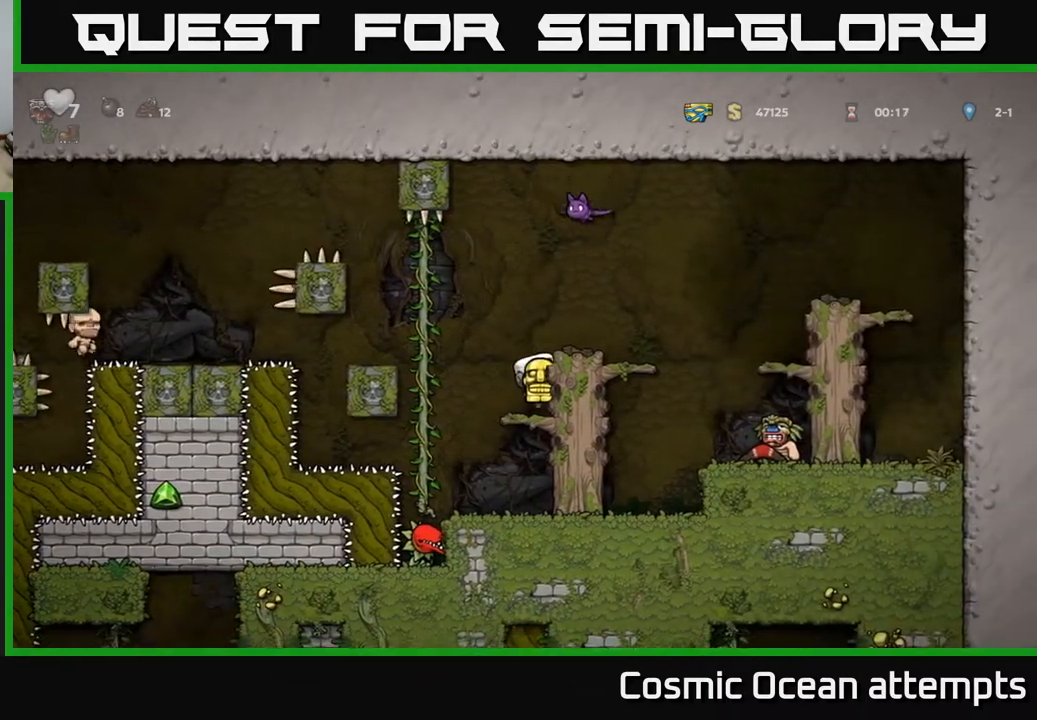
{"buttons": ["DPAD_RIGHT"], "right_stick": "center", "events": [[250, "A", "down"], [300, "DPAD_RIGHT", "down"], [350, "A", "up"]]}
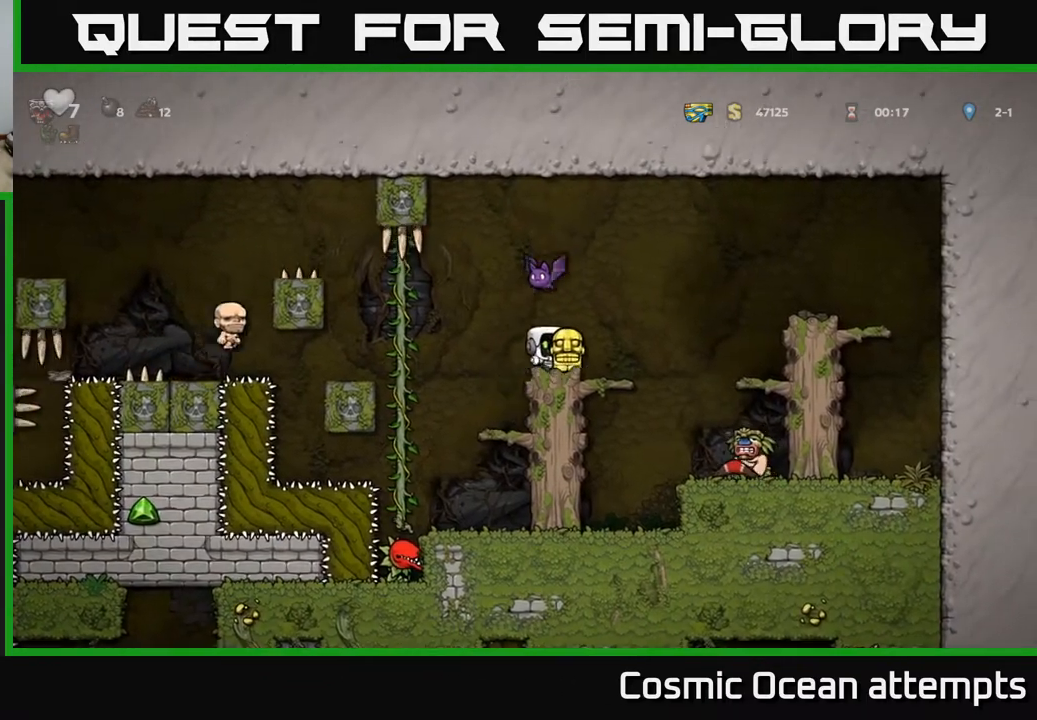
{"buttons": [], "right_stick": "center", "events": [[133, "A", "down"], [233, "A", "up"], [367, "DPAD_RIGHT", "up"]]}
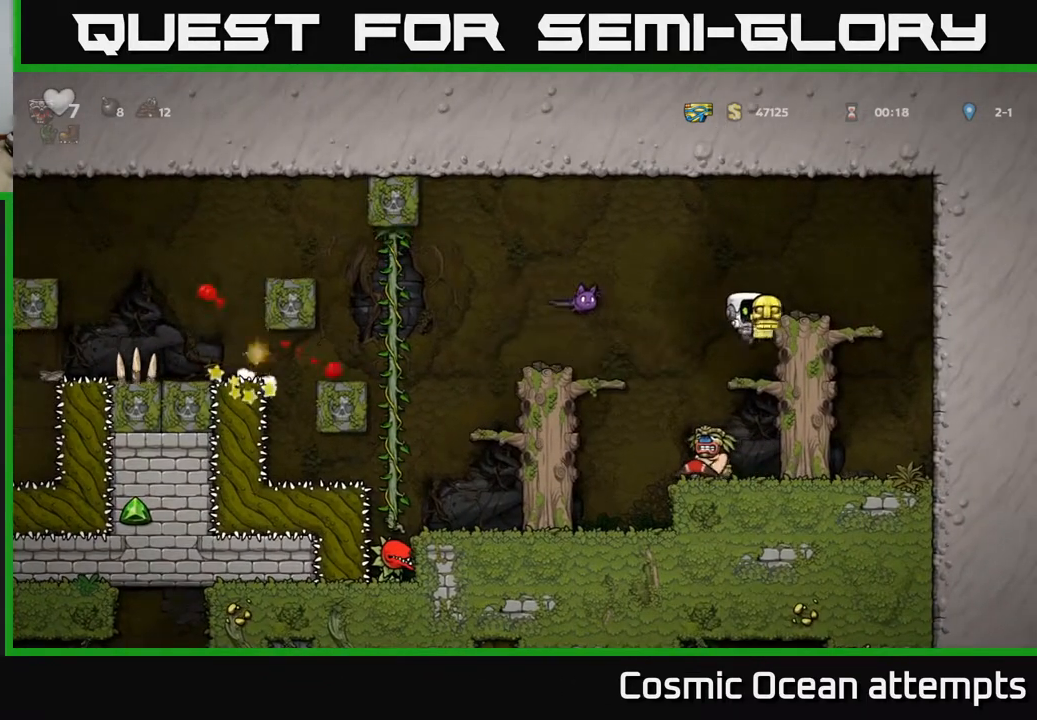
{"buttons": [], "right_stick": "center", "events": [[117, "DPAD_DOWN", "down"], [183, "A", "down"], [233, "DPAD_DOWN", "up"], [250, "A", "up"], [267, "DPAD_LEFT", "down"], [400, "DPAD_LEFT", "up"]]}
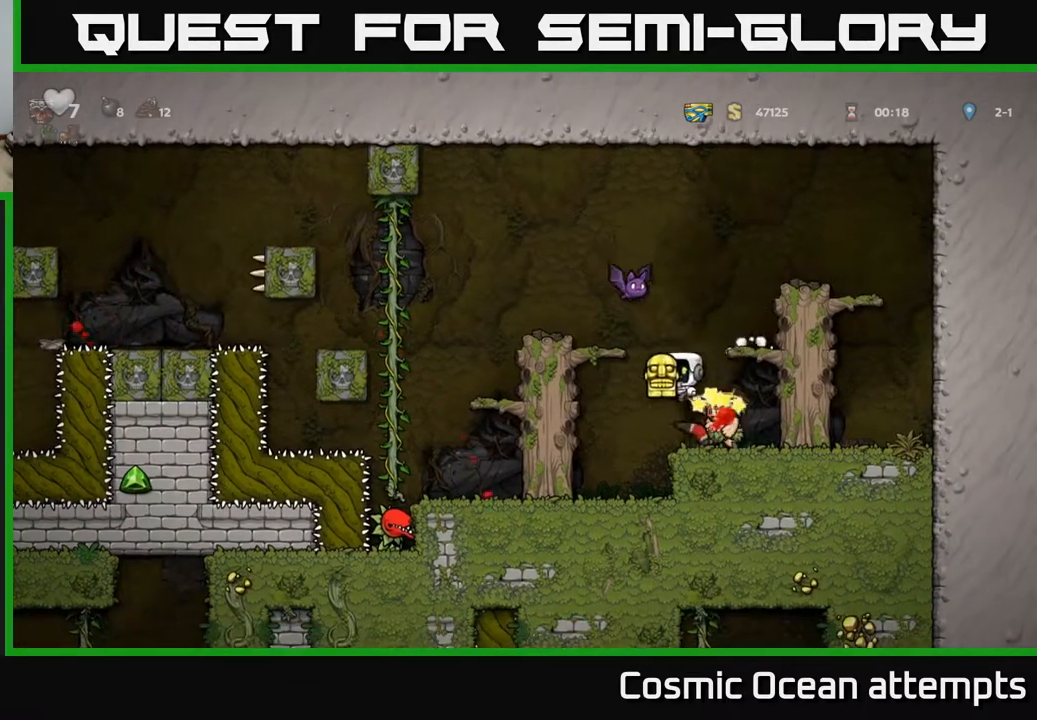
{"buttons": [], "right_stick": "center", "events": [[17, "DPAD_RIGHT", "down"], [17, "DPAD_UP", "down"], [67, "DPAD_UP", "up"], [117, "DPAD_RIGHT", "up"]]}
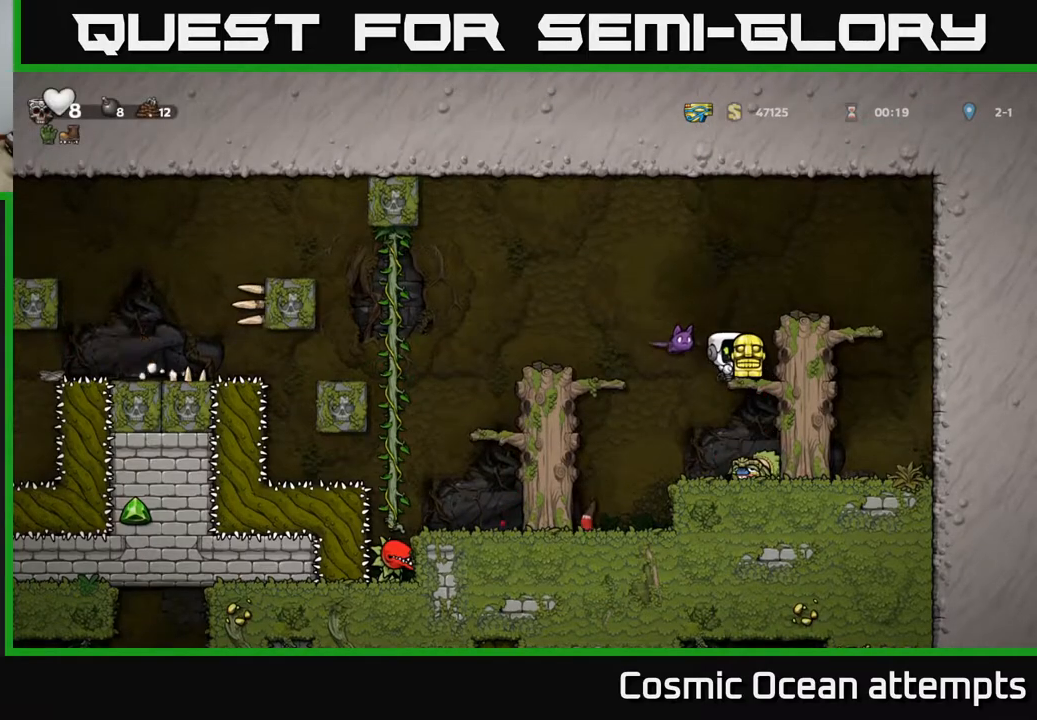
{"buttons": [], "right_stick": "center", "events": [[83, "DPAD_RIGHT", "down"], [100, "DPAD_DOWN", "down"], [183, "DPAD_DOWN", "up"], [200, "A", "down"], [350, "DPAD_RIGHT", "up"], [433, "A", "up"]]}
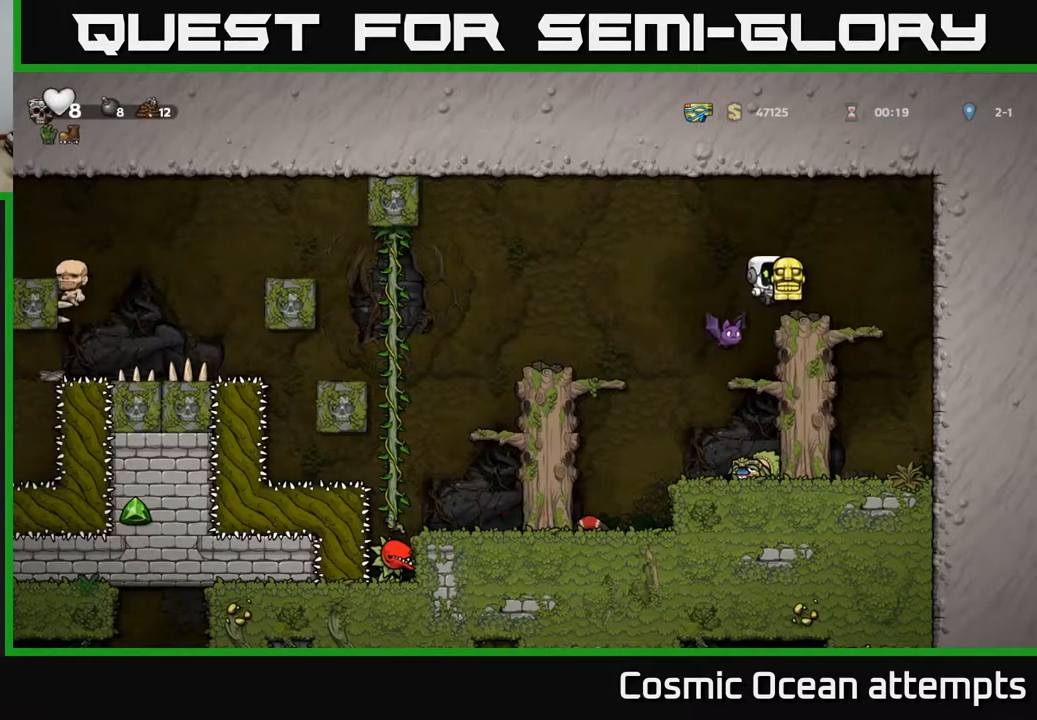
{"buttons": [], "right_stick": "center", "events": [[50, "DPAD_LEFT", "down"], [150, "A", "down"], [183, "DPAD_LEFT", "up"], [200, "A", "up"]]}
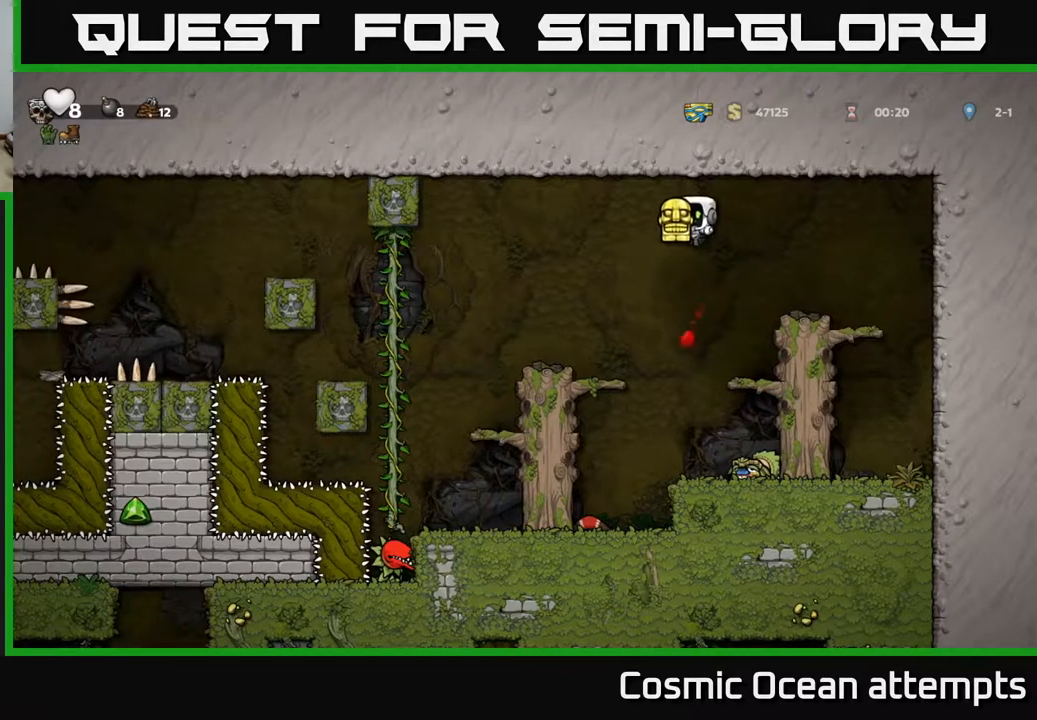
{"buttons": [], "right_stick": "center", "events": [[50, "DPAD_LEFT", "down"], [133, "DPAD_LEFT", "up"], [400, "DPAD_LEFT", "down"], [483, "DPAD_LEFT", "up"]]}
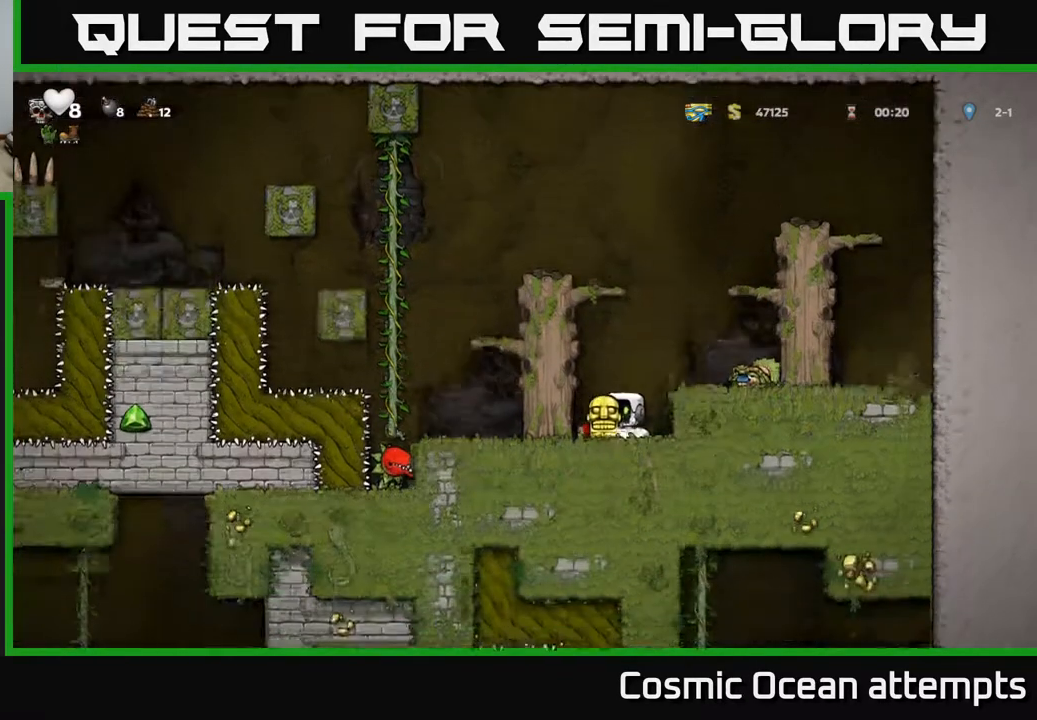
{"buttons": ["DPAD_LEFT"], "right_stick": "center", "events": [[283, "DPAD_LEFT", "down"], [300, "A", "down"], [433, "A", "up"]]}
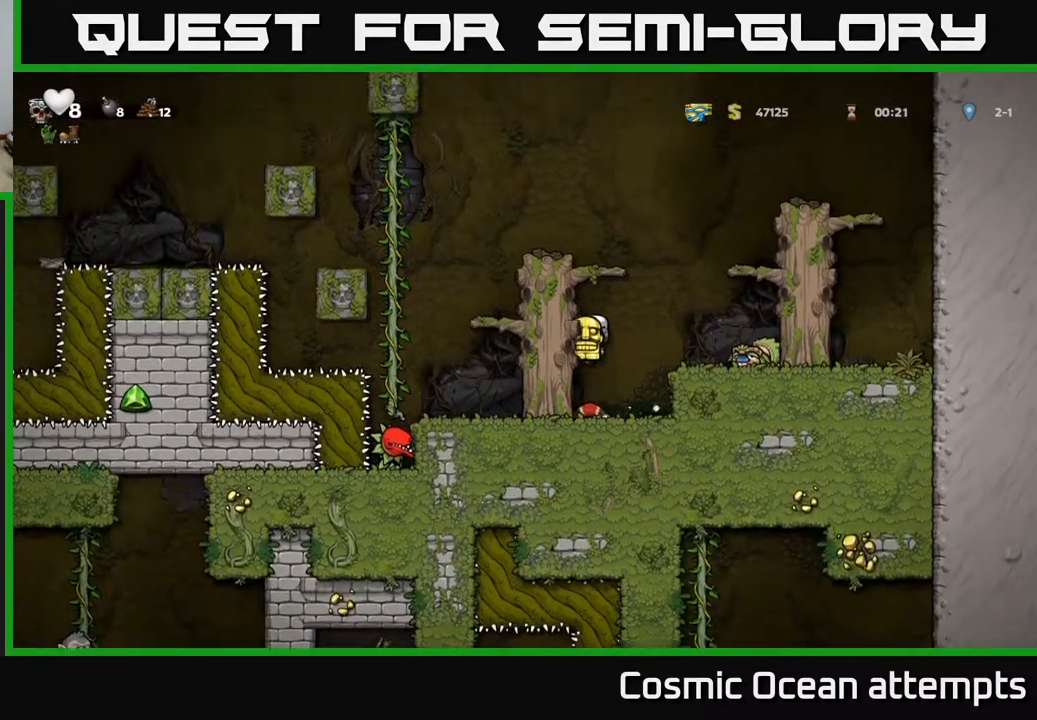
{"buttons": ["DPAD_LEFT"], "right_stick": "center", "events": [[33, "A", "down"], [150, "A", "up"], [333, "A", "down"], [483, "A", "up"]]}
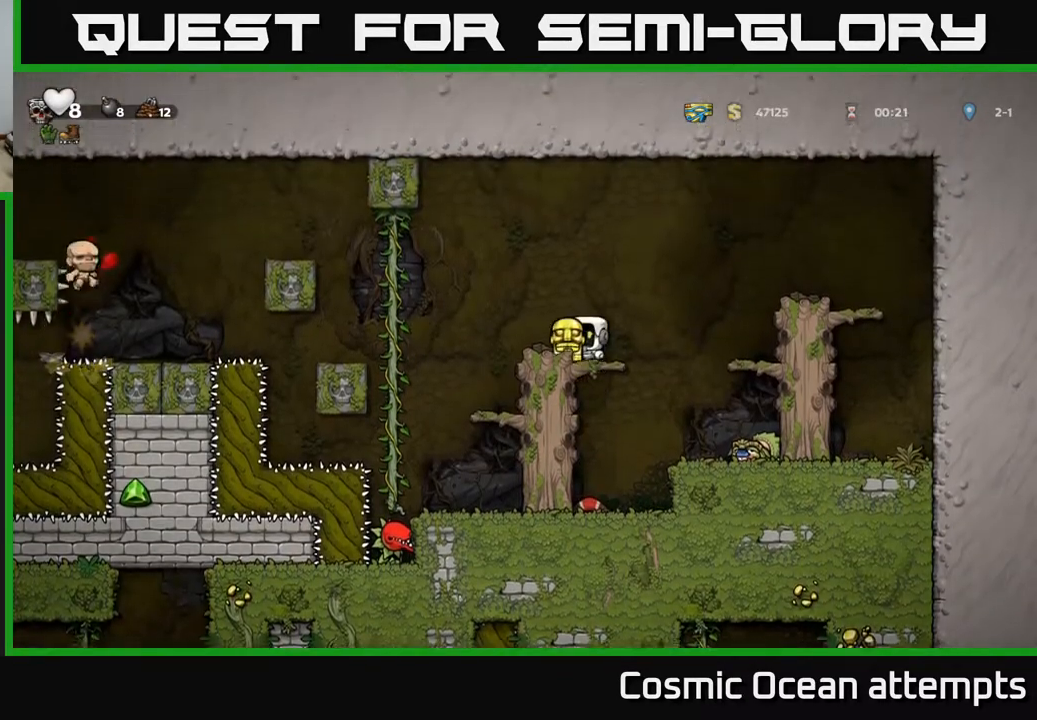
{"buttons": ["DPAD_LEFT"], "right_stick": "center", "events": [[33, "DPAD_LEFT", "up"], [333, "DPAD_LEFT", "down"], [400, "A", "down"], [500, "A", "up"]]}
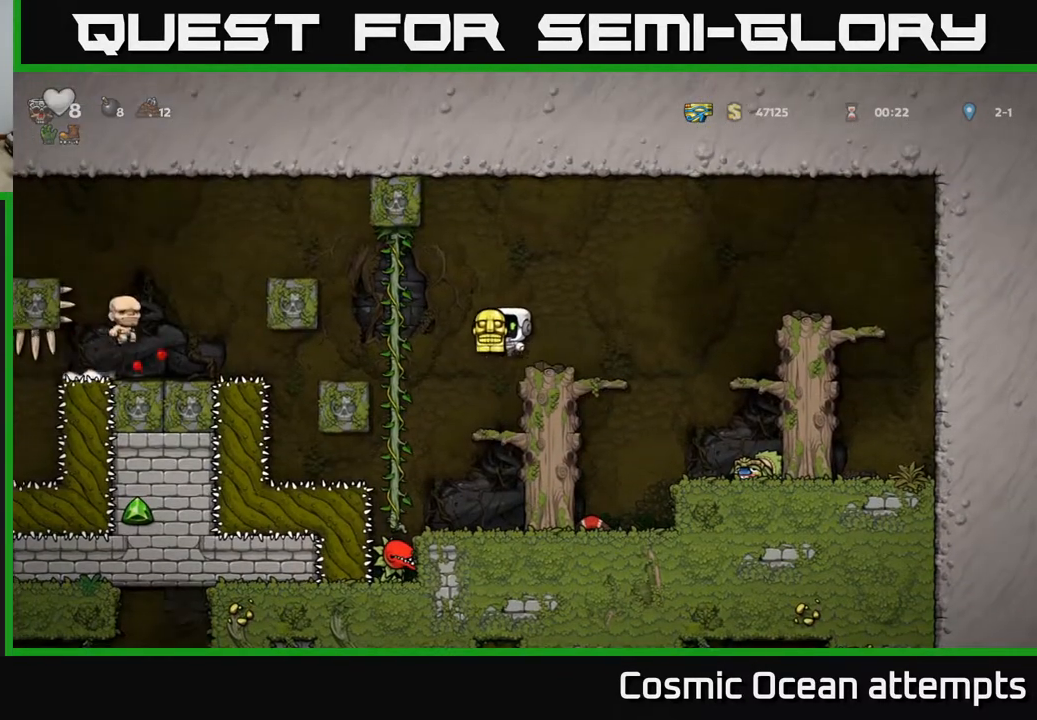
{"buttons": ["DPAD_DOWN"], "right_stick": "center", "events": [[150, "DPAD_UP", "down"], [167, "DPAD_LEFT", "up"], [267, "DPAD_UP", "up"], [417, "DPAD_DOWN", "down"]]}
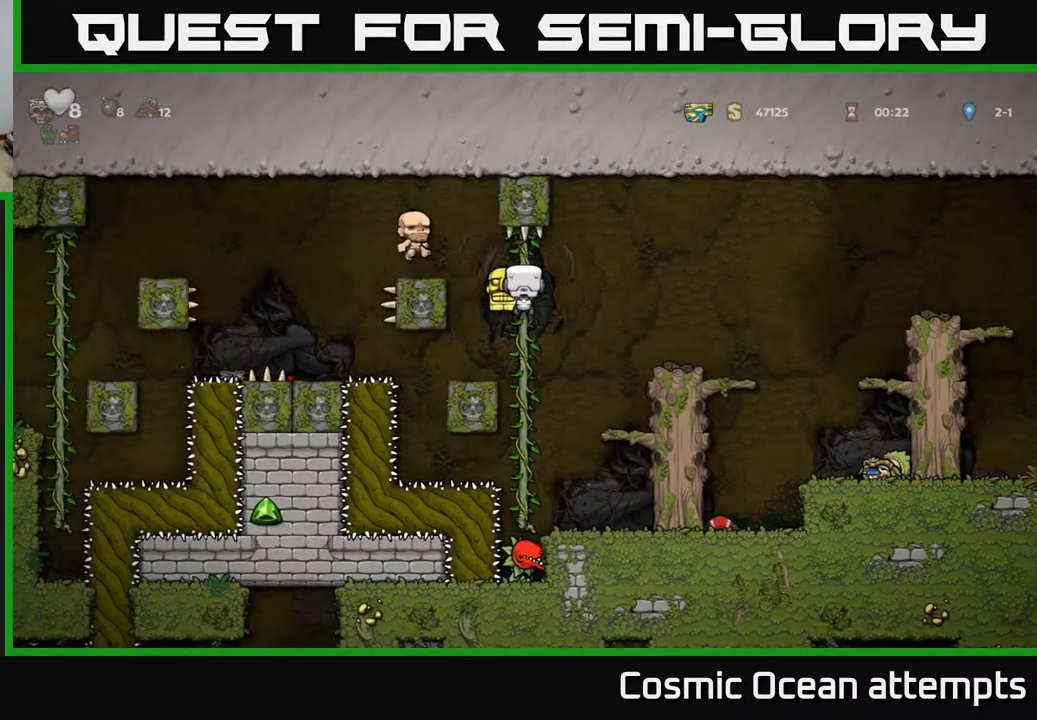
{"buttons": ["A", "DPAD_LEFT"], "right_stick": "center", "events": [[50, "DPAD_DOWN", "up"], [167, "DPAD_LEFT", "down"], [250, "A", "down"]]}
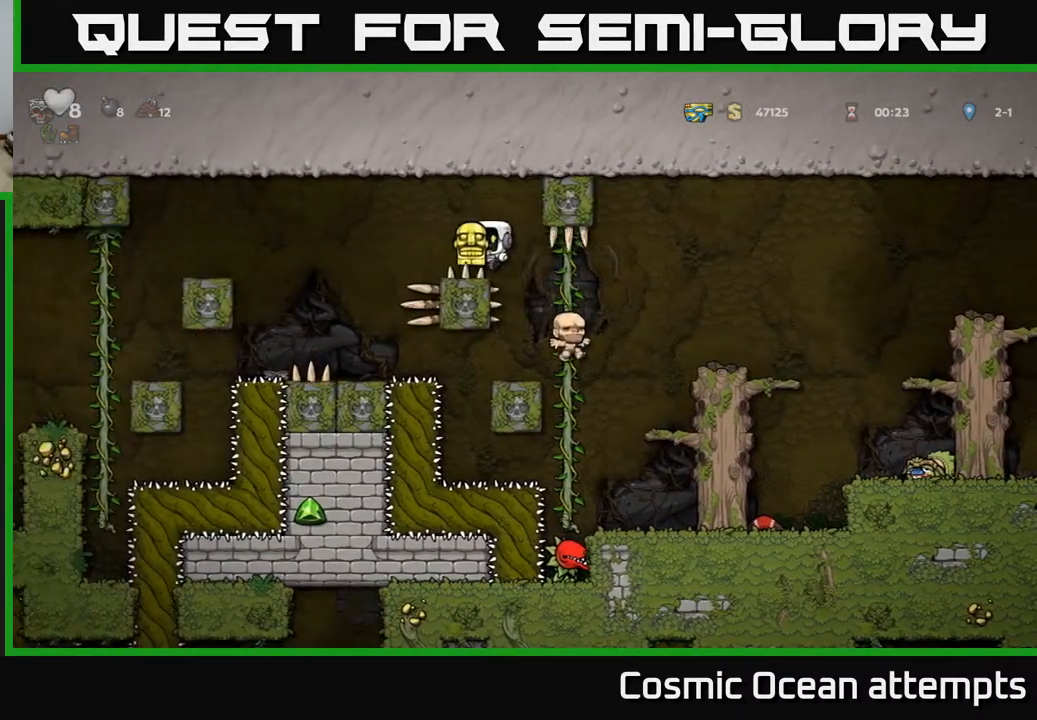
{"buttons": [], "right_stick": "center", "events": [[83, "A", "up"], [333, "DPAD_LEFT", "up"]]}
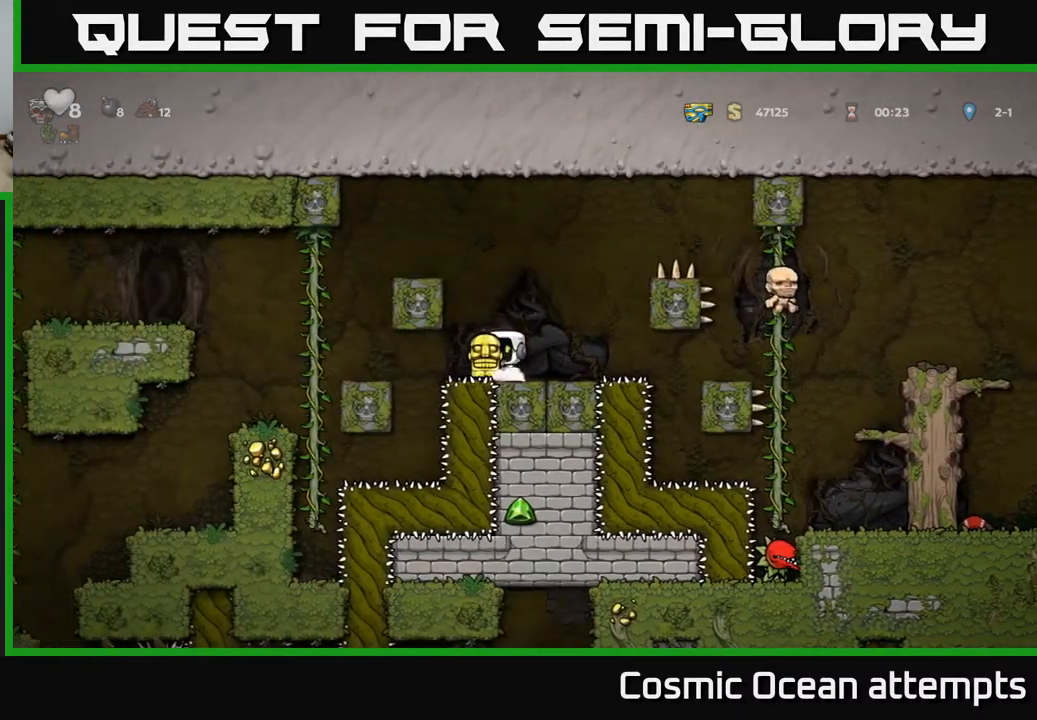
{"buttons": ["A", "DPAD_LEFT"], "right_stick": "center", "events": [[50, "A", "down"], [217, "DPAD_LEFT", "down"], [283, "A", "up"], [467, "A", "down"]]}
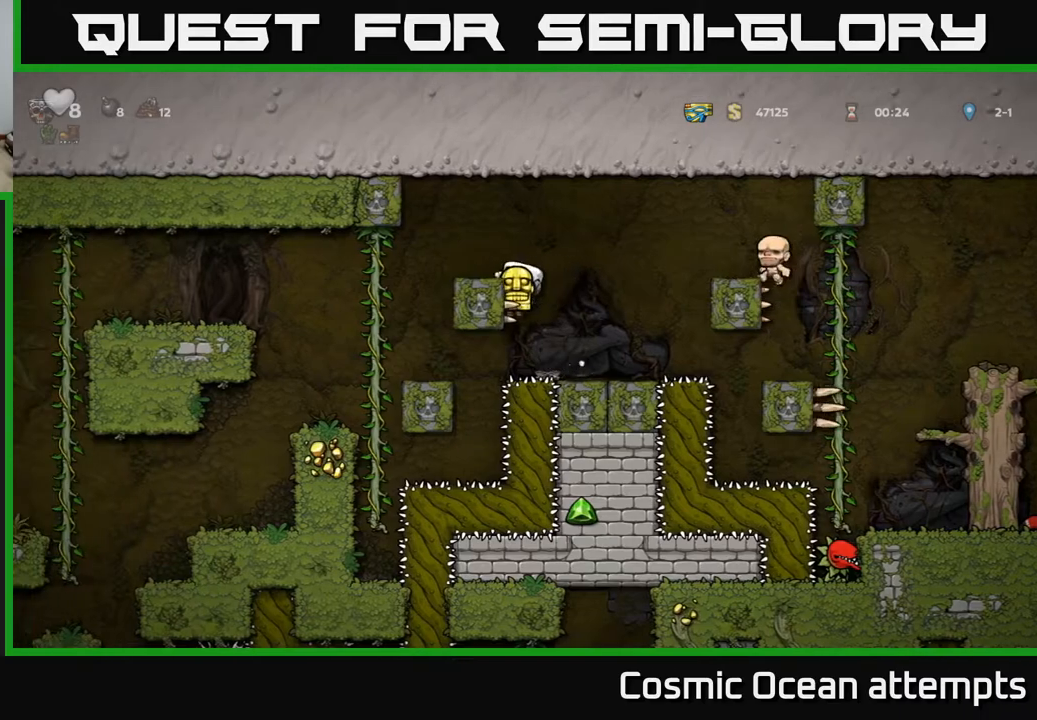
{"buttons": ["DPAD_LEFT"], "right_stick": "center", "events": [[133, "A", "up"]]}
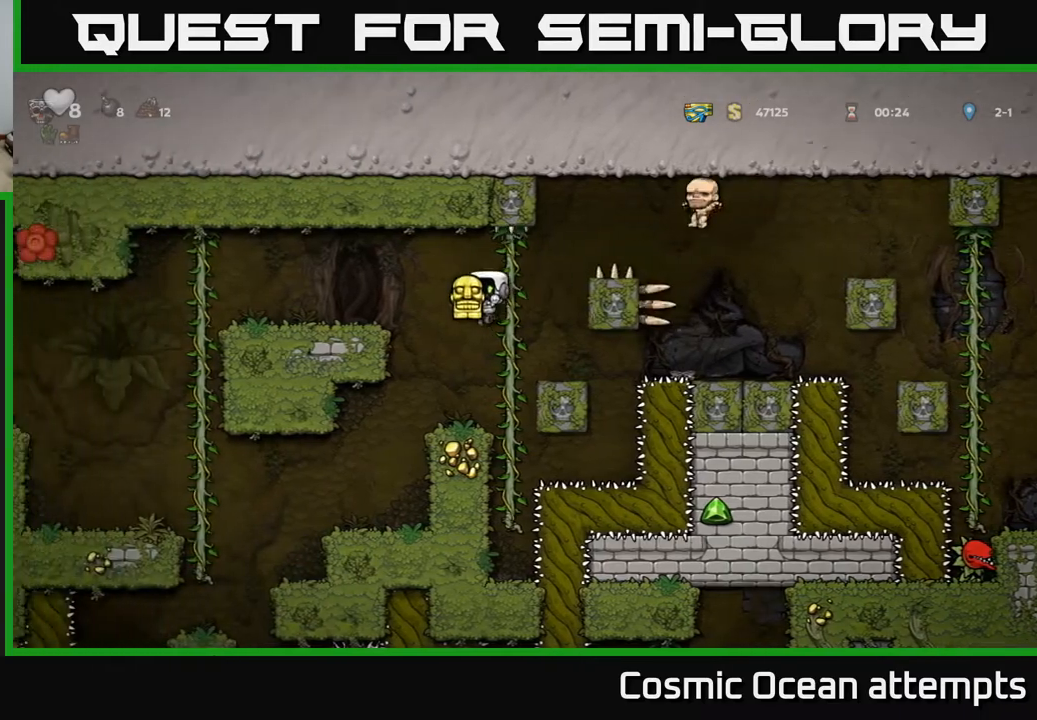
{"buttons": [], "right_stick": "center", "events": [[50, "DPAD_LEFT", "up"]]}